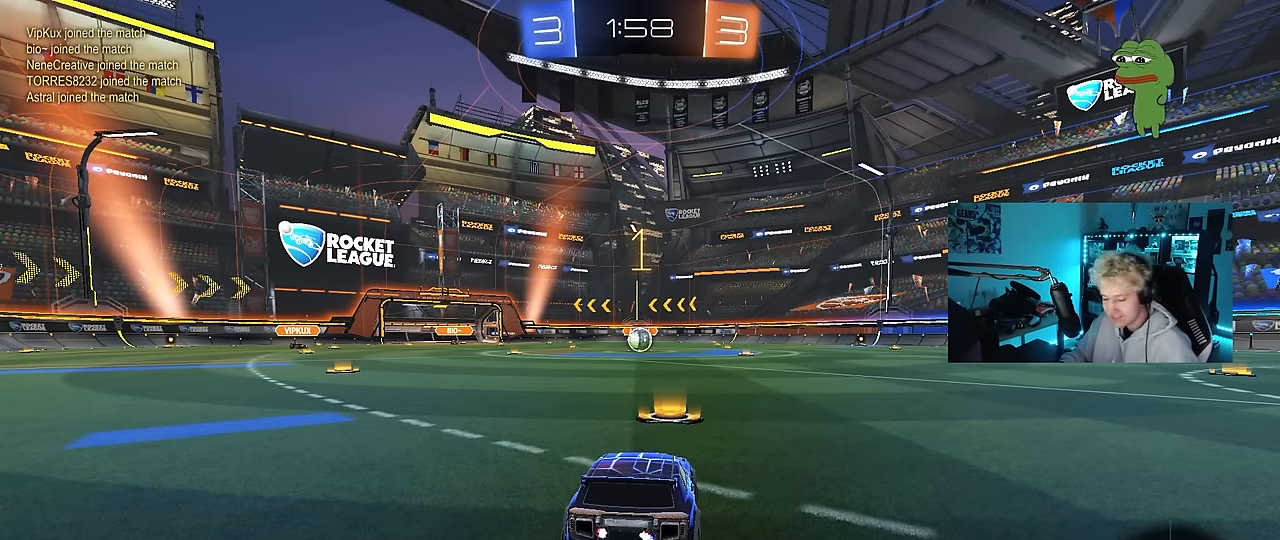
Gameplay with keyboard and mouse; each line is a JSON object with the keys and mouse buttons held at the frame after it. "events" lists presses ("down") and releases ("up") of "1", "2", "3", "4", "5", "a", "alt", "c", "caps_lock", "ctrl", "d", "e", "f", "g", "q", "r", "s", "shift", "space", "t", "tab", "v", "w", "x", "z", "mouse_left", "mouse_wheel" and "mouse_right" between this image and that frame as [ms after this image, input, new state], when the widget could be followed in between. "mouse_left", "mouse_wheel", "mouse_right" = the "left", "wheel", "right" buttons of the "mouse" list. No other keys are recorded. "wheel" means that the mouse wheel is clicked or scrolled. "mouse_move" is the direction in which the mouse moves at that frame (one of eight, or "still"), when it could be read.
{"keys": ["w"], "mouse": ["left"], "mouse_move": "still", "events": []}
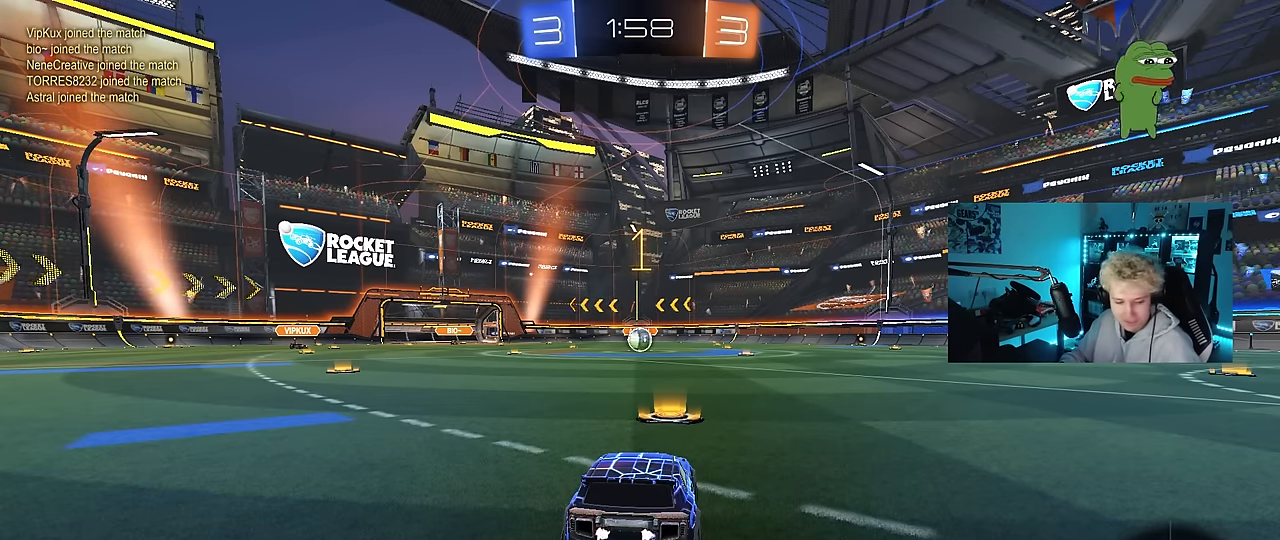
{"keys": ["a", "s", "shift"], "mouse": ["left", "right"], "mouse_move": "down", "events": [[283, "d", "down"], [283, "mouse_right", "down"], [333, "d", "up"], [383, "a", "down"], [383, "mouse_right", "up"], [433, "mouse_right", "down"], [433, "shift", "down"], [483, "s", "down"], [483, "w", "up"]]}
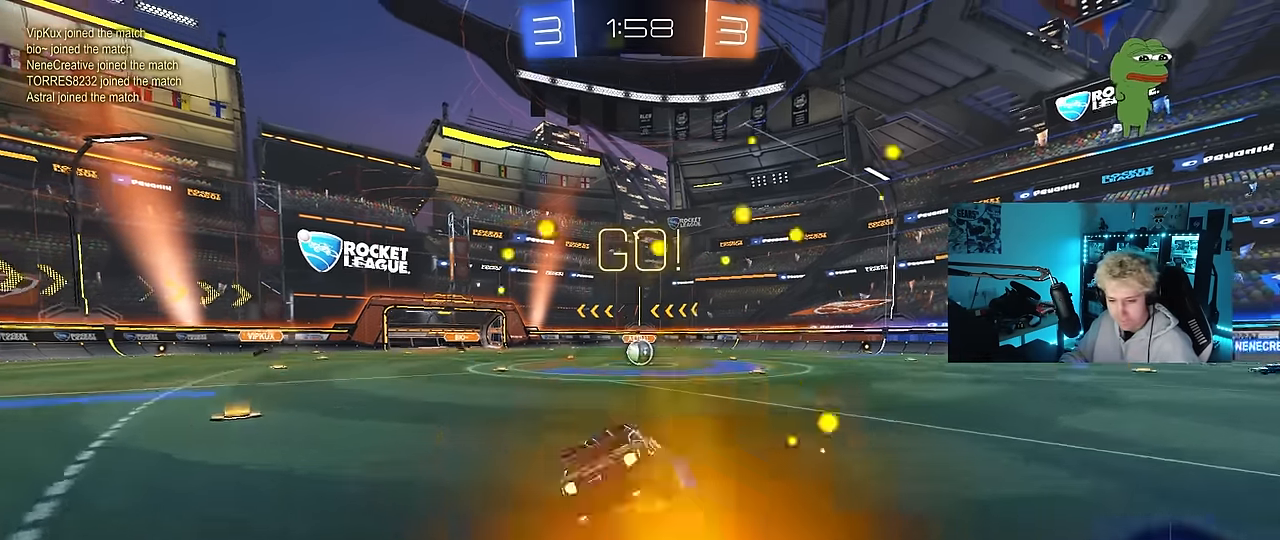
{"keys": ["a", "s", "shift"], "mouse": ["left"], "mouse_move": "still", "events": [[66, "mouse_right", "up"], [400, "s", "up"], [483, "s", "down"]]}
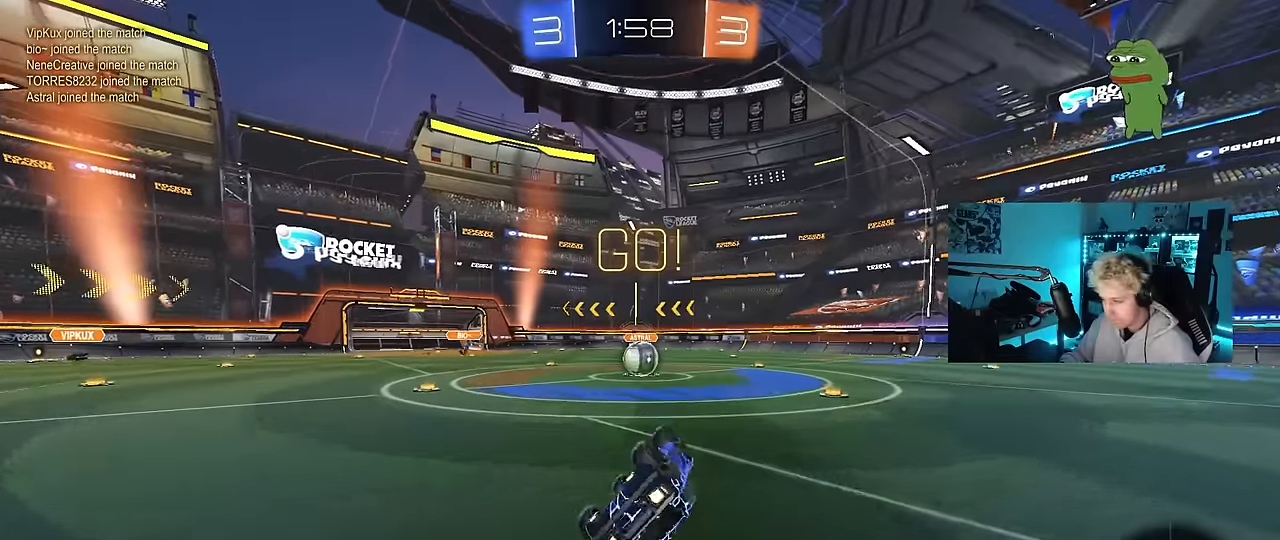
{"keys": [], "mouse": [], "mouse_move": "still", "events": [[233, "shift", "up"], [283, "a", "up"], [283, "s", "up"], [317, "mouse_left", "up"]]}
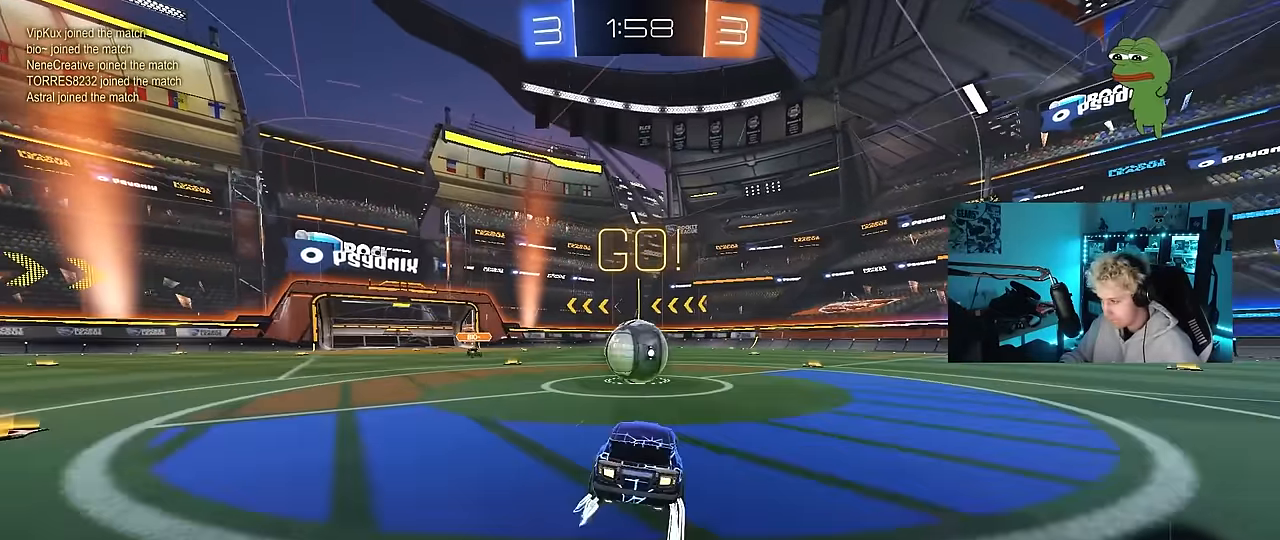
{"keys": ["d", "s", "shift"], "mouse": ["right"], "mouse_move": "still", "events": [[100, "mouse_right", "down"], [150, "a", "down"], [200, "w", "down"], [250, "mouse_right", "up"], [283, "a", "up"], [283, "d", "down"], [283, "shift", "down"], [333, "mouse_right", "down"], [383, "s", "down"], [433, "w", "up"]]}
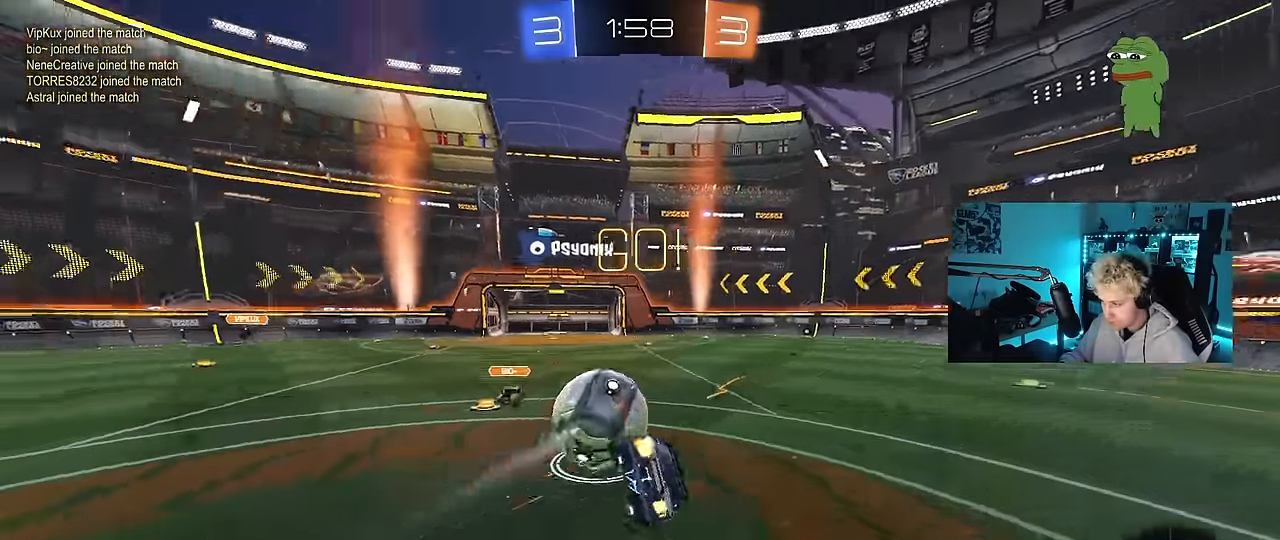
{"keys": ["d", "s", "shift"], "mouse": [], "mouse_move": "still", "events": [[17, "mouse_right", "up"], [300, "s", "up"], [400, "s", "down"]]}
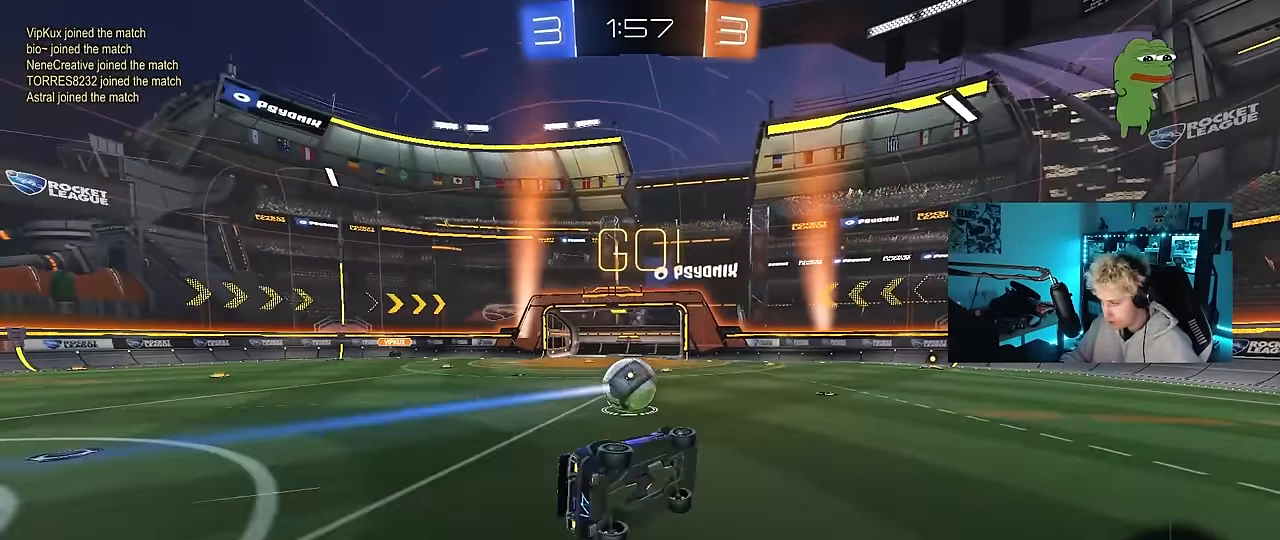
{"keys": ["a", "w"], "mouse": [], "mouse_move": "still", "events": [[83, "shift", "up"], [183, "s", "up"], [233, "d", "up"], [467, "a", "down"], [467, "w", "down"]]}
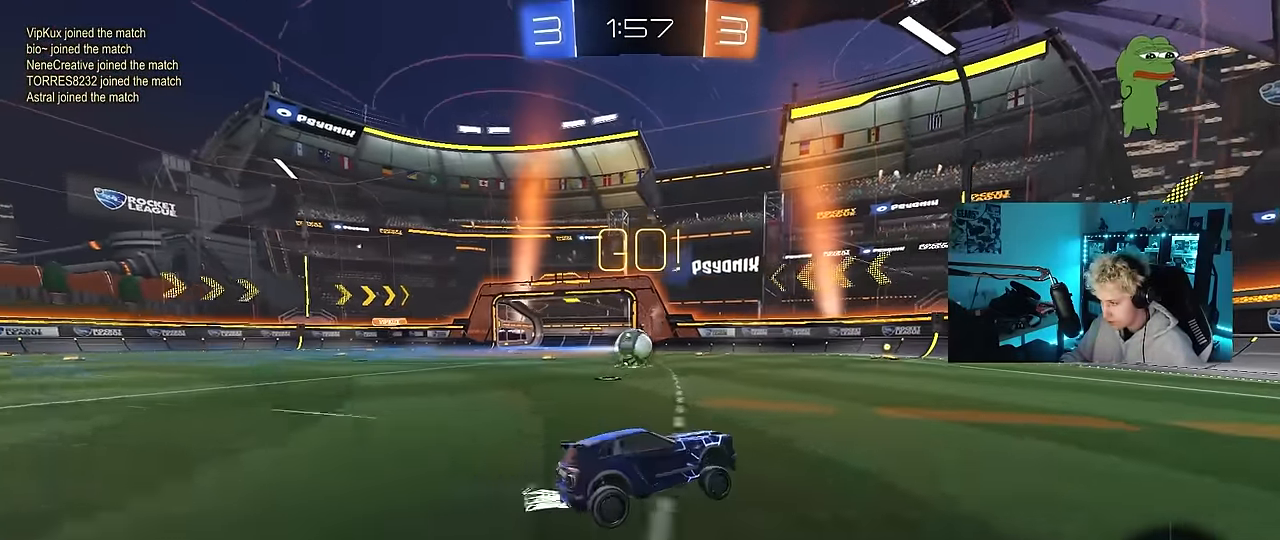
{"keys": ["w"], "mouse": ["left"], "mouse_move": "still", "events": [[100, "mouse_left", "down"], [333, "a", "up"]]}
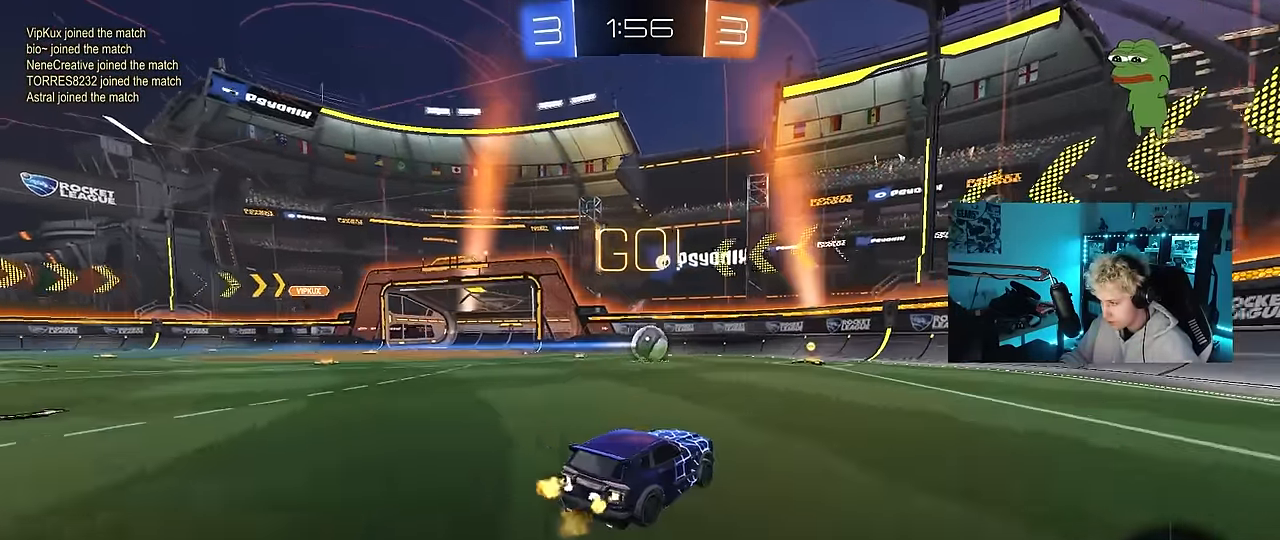
{"keys": ["w"], "mouse": ["left"], "mouse_move": "still", "events": [[17, "a", "down"], [117, "a", "up"], [250, "d", "down"], [300, "d", "up"]]}
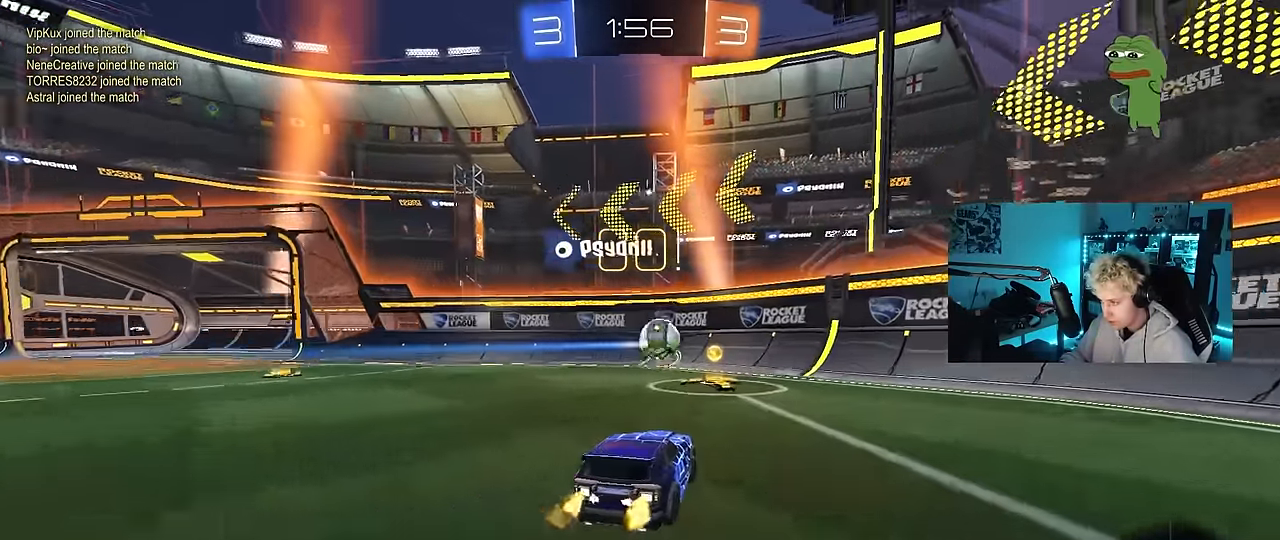
{"keys": ["w"], "mouse": ["left"], "mouse_move": "still", "events": [[83, "d", "down"], [183, "d", "up"], [267, "a", "down"], [367, "a", "up"]]}
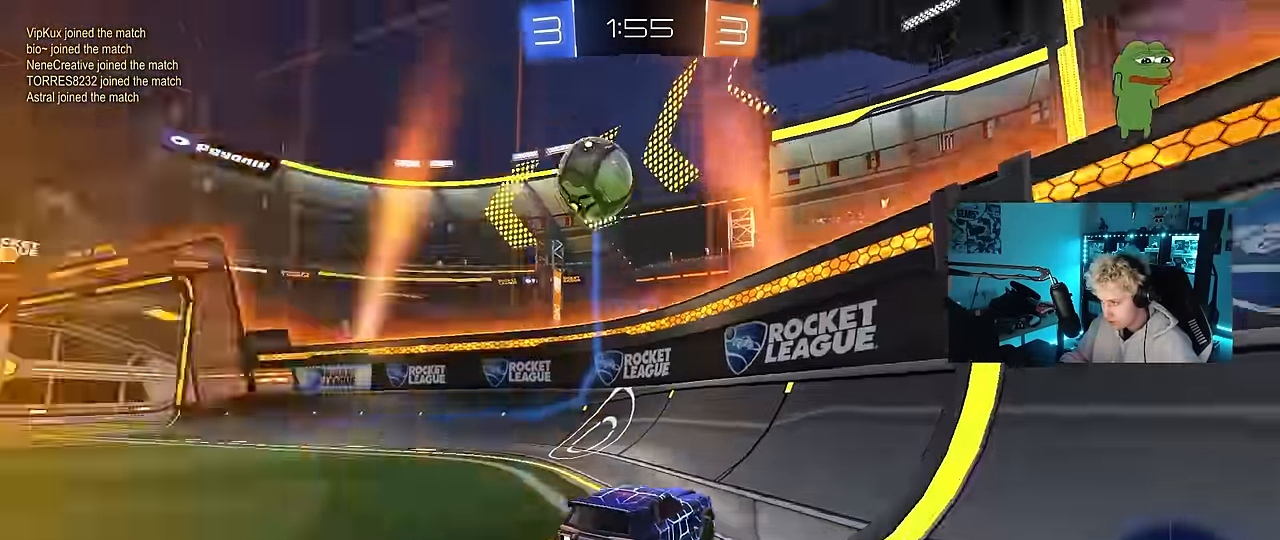
{"keys": [], "mouse": ["left", "right"], "mouse_move": "still", "events": [[50, "d", "down"], [233, "d", "up"], [283, "a", "down"], [383, "a", "up"], [383, "w", "up"], [433, "mouse_right", "down"]]}
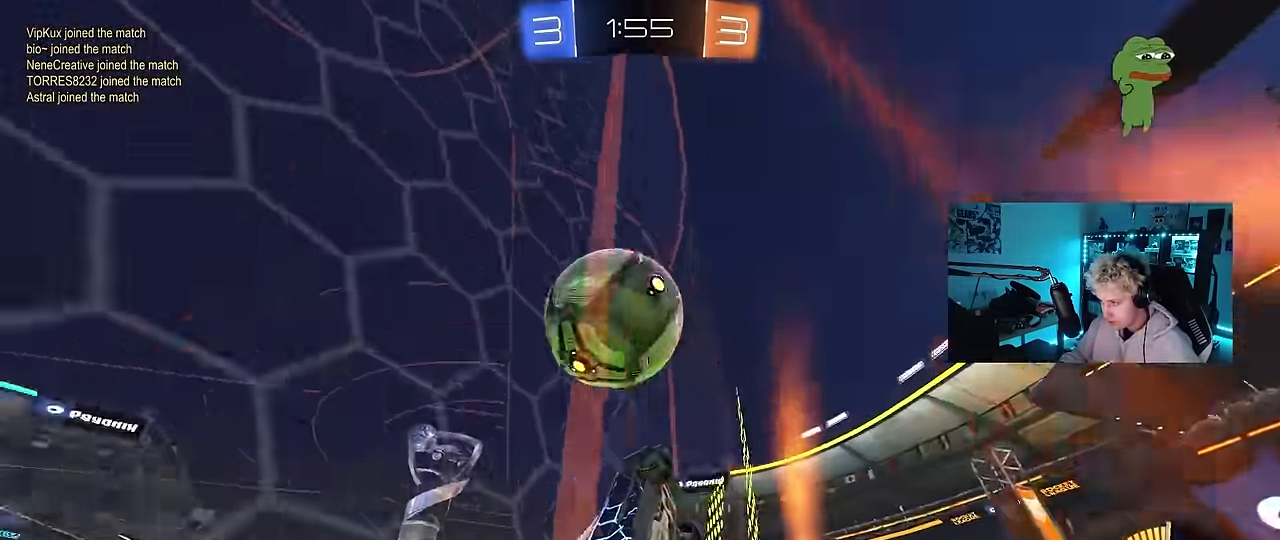
{"keys": ["d", "w"], "mouse": [], "mouse_move": "still", "events": [[17, "d", "down"], [67, "s", "down"], [117, "mouse_right", "up"], [217, "s", "up"], [267, "d", "up"], [300, "a", "down"], [300, "mouse_left", "up"], [350, "w", "down"], [400, "a", "up"], [400, "d", "down"]]}
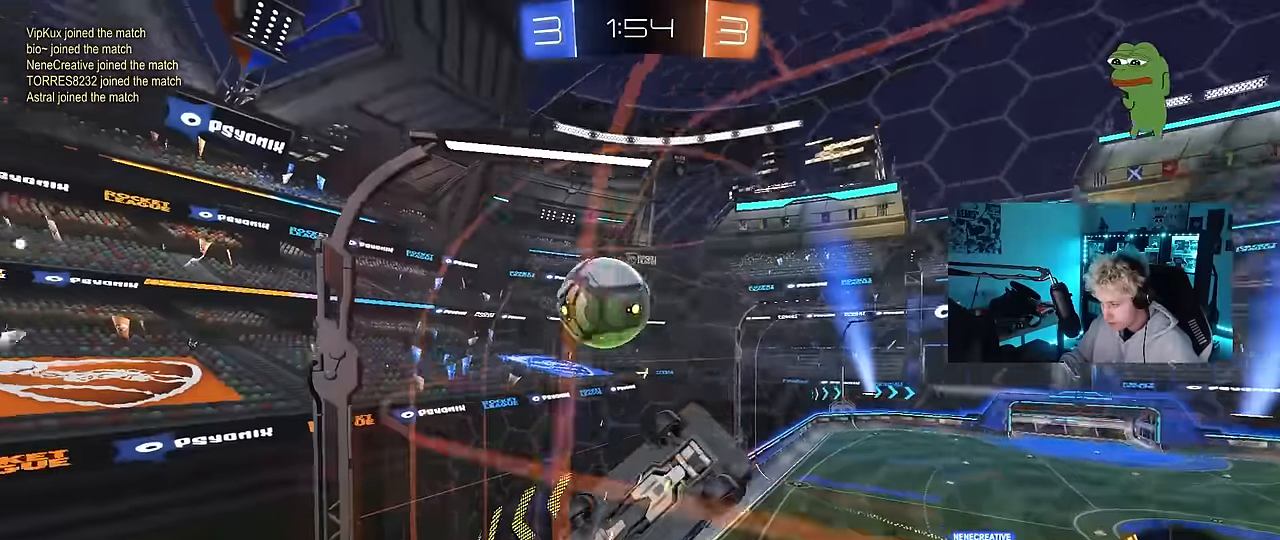
{"keys": ["d", "w"], "mouse": [], "mouse_move": "still", "events": [[34, "d", "up"], [84, "d", "down"], [317, "shift", "down"], [417, "shift", "up"]]}
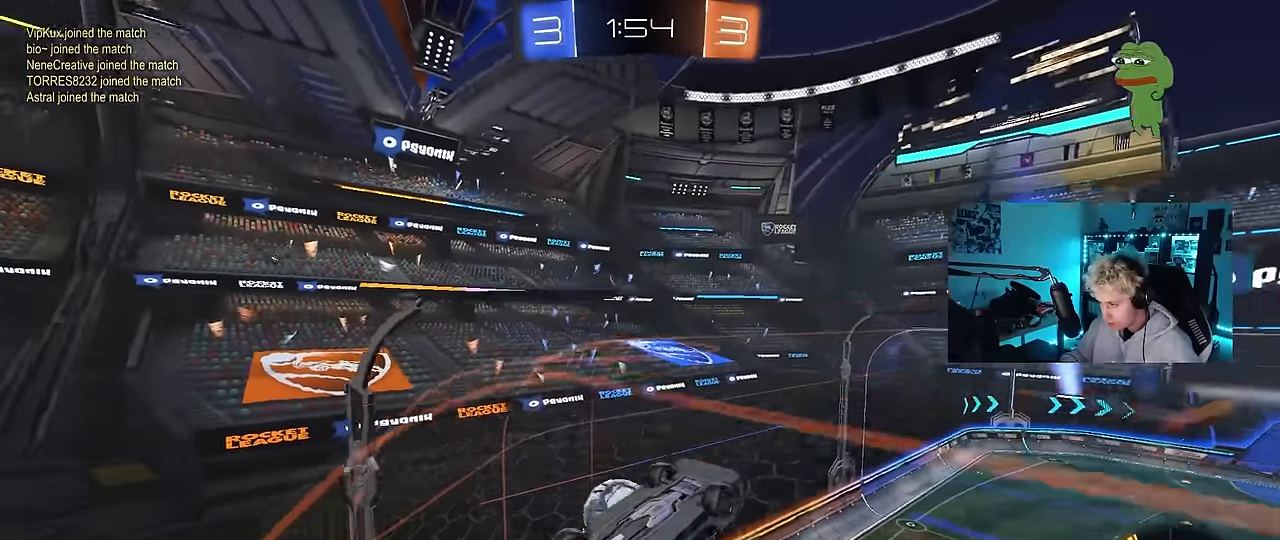
{"keys": ["a", "shift"], "mouse": ["right"], "mouse_move": "up", "events": [[200, "mouse_right", "down"], [200, "w", "up"], [250, "d", "up"], [284, "s", "down"], [334, "a", "down"], [384, "shift", "down"], [484, "s", "up"]]}
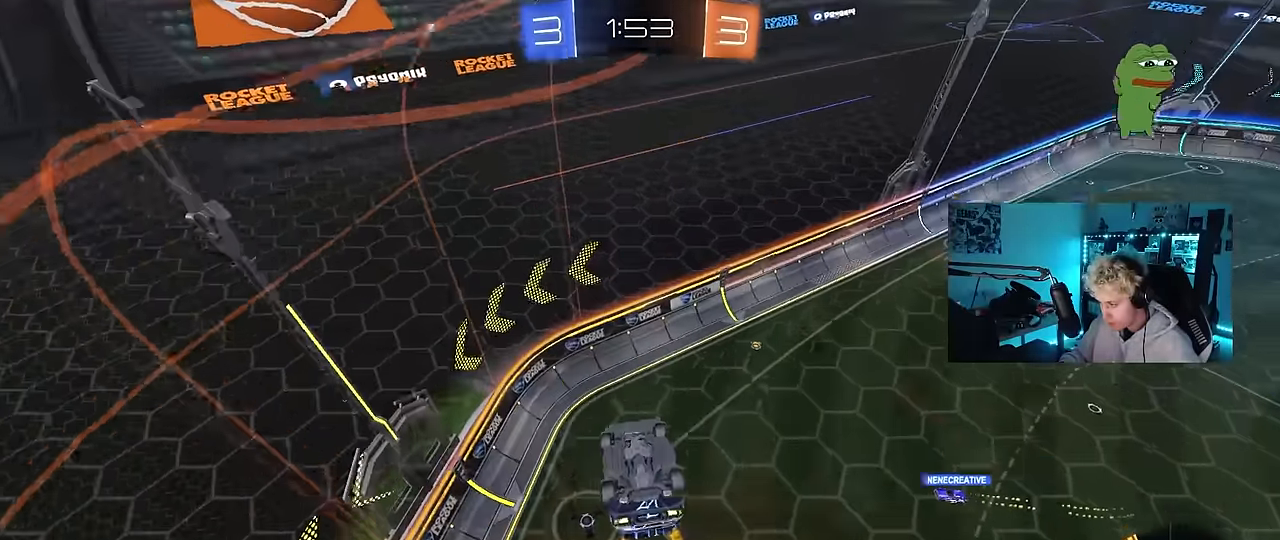
{"keys": [], "mouse": [], "mouse_move": "up-right", "events": [[17, "a", "up"], [17, "mouse_right", "up"], [67, "a", "down"], [217, "s", "down"], [350, "a", "up"], [350, "s", "up"], [350, "shift", "up"]]}
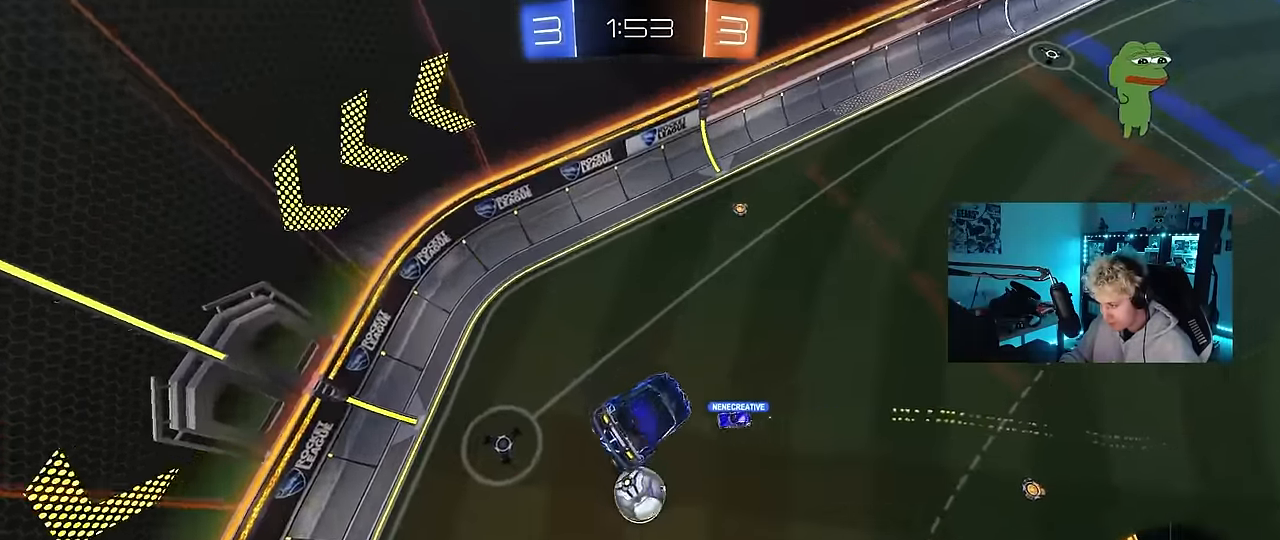
{"keys": [], "mouse": [], "mouse_move": "still", "events": [[134, "d", "down"], [284, "d", "up"]]}
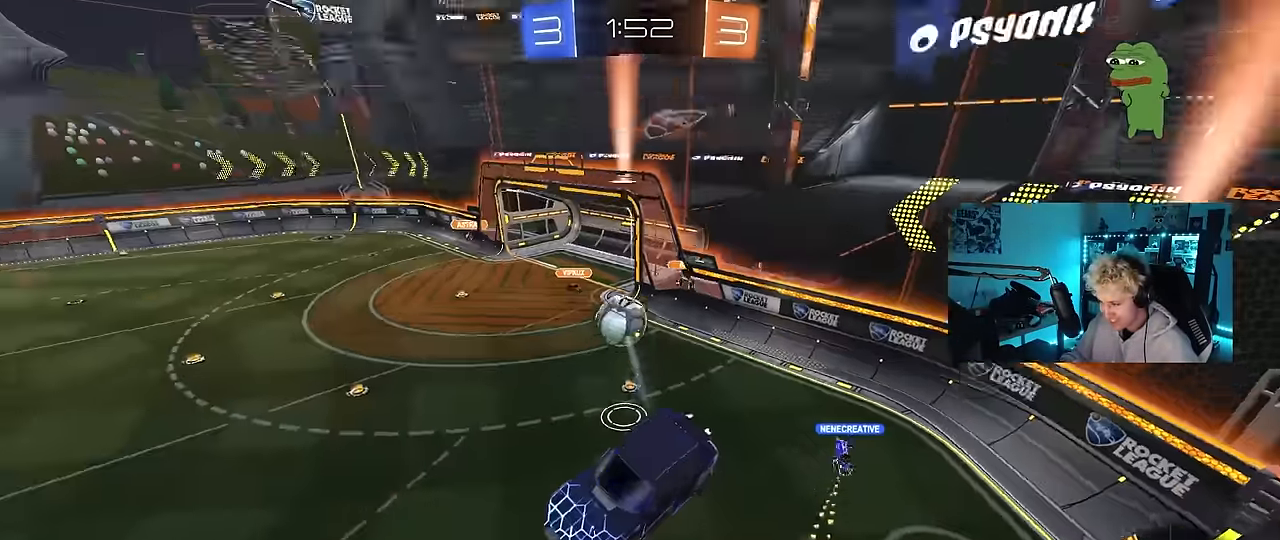
{"keys": ["d"], "mouse": [], "mouse_move": "still", "events": [[50, "a", "down"], [384, "a", "up"], [434, "d", "down"]]}
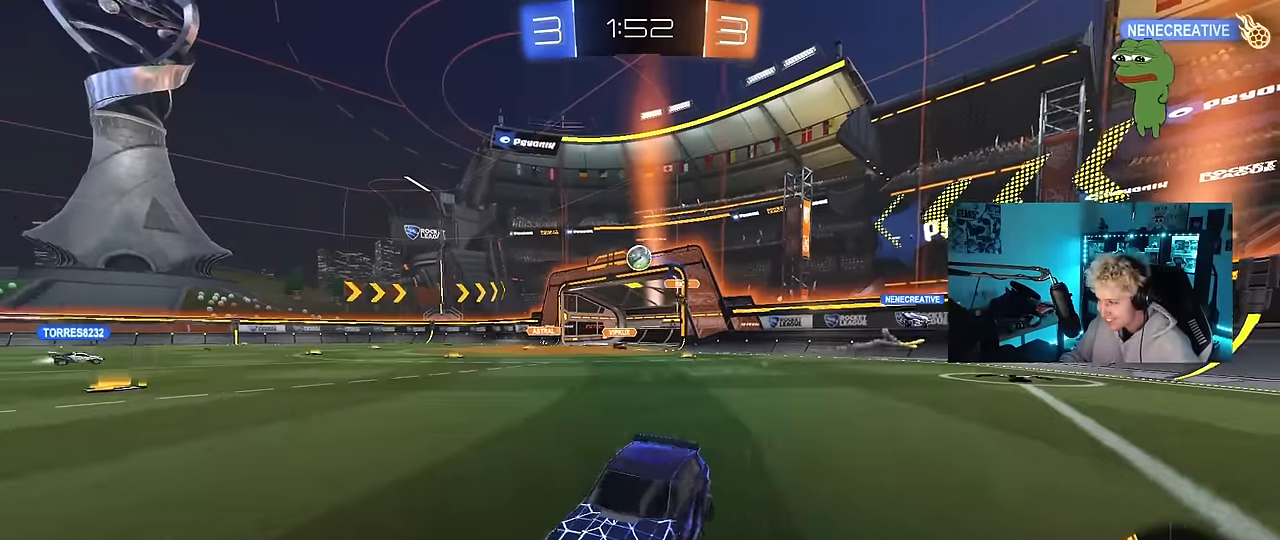
{"keys": ["d", "w"], "mouse": [], "mouse_move": "still", "events": [[17, "w", "down"], [167, "shift", "down"], [267, "shift", "up"]]}
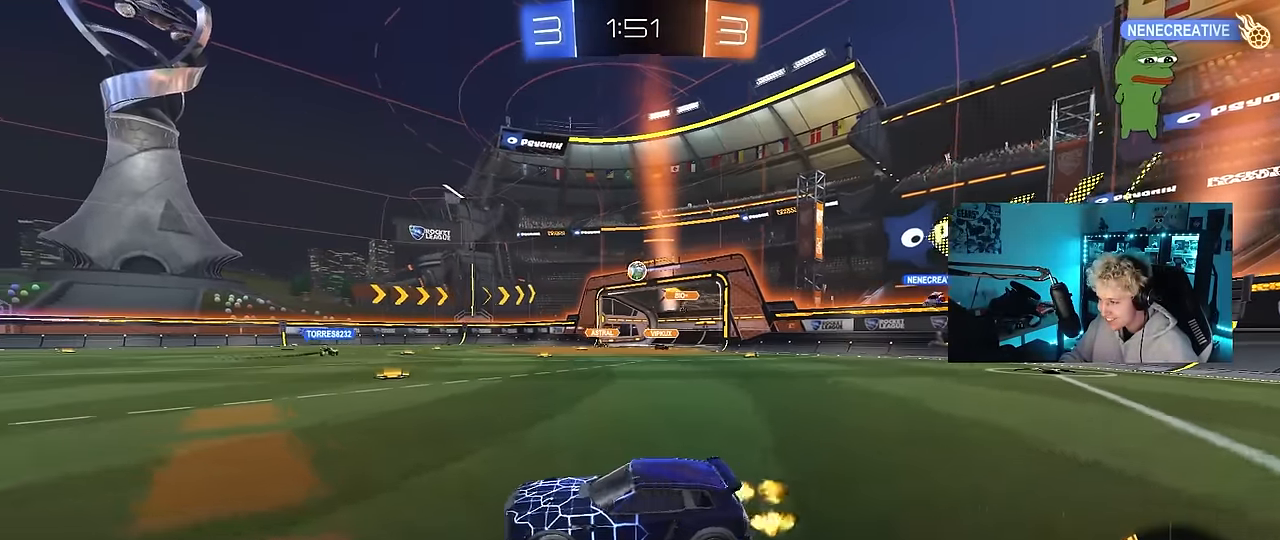
{"keys": ["d", "w"], "mouse": ["left"], "mouse_move": "still", "events": [[417, "mouse_left", "down"]]}
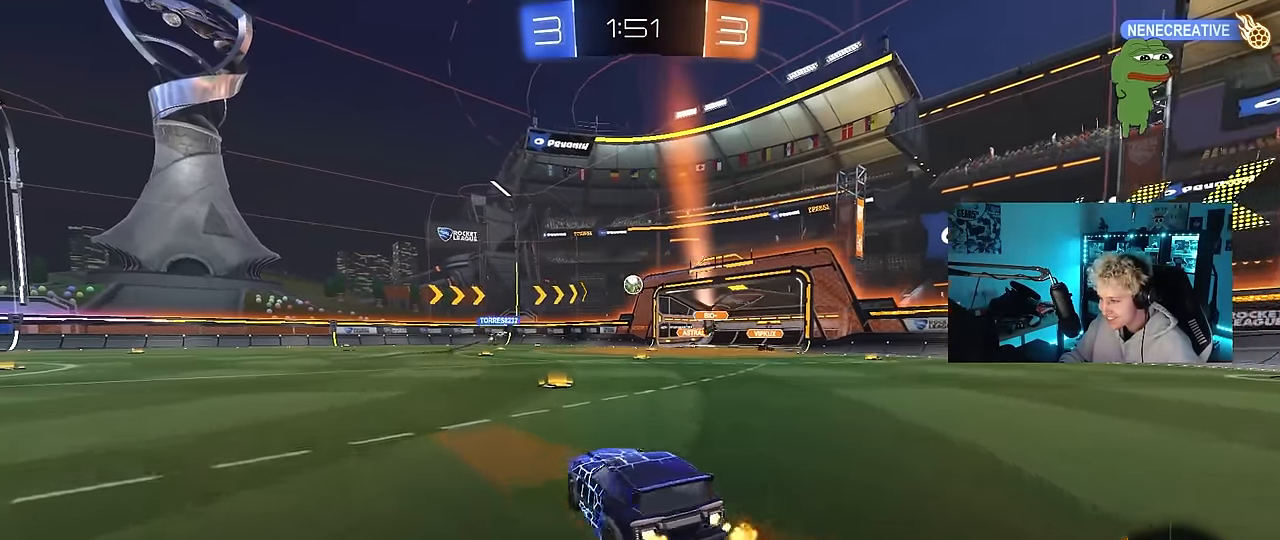
{"keys": ["w"], "mouse": [], "mouse_move": "still", "events": [[50, "d", "up"], [334, "d", "down"], [334, "mouse_left", "up"], [384, "d", "up"]]}
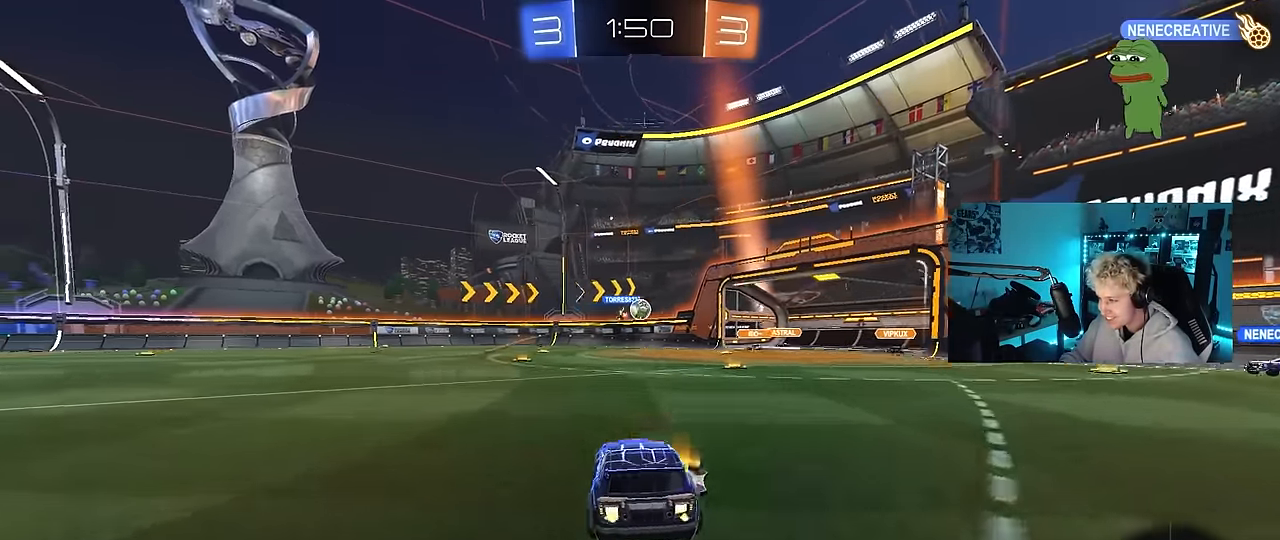
{"keys": [], "mouse": [], "mouse_move": "still", "events": [[217, "a", "down"], [300, "w", "up"], [350, "a", "up"]]}
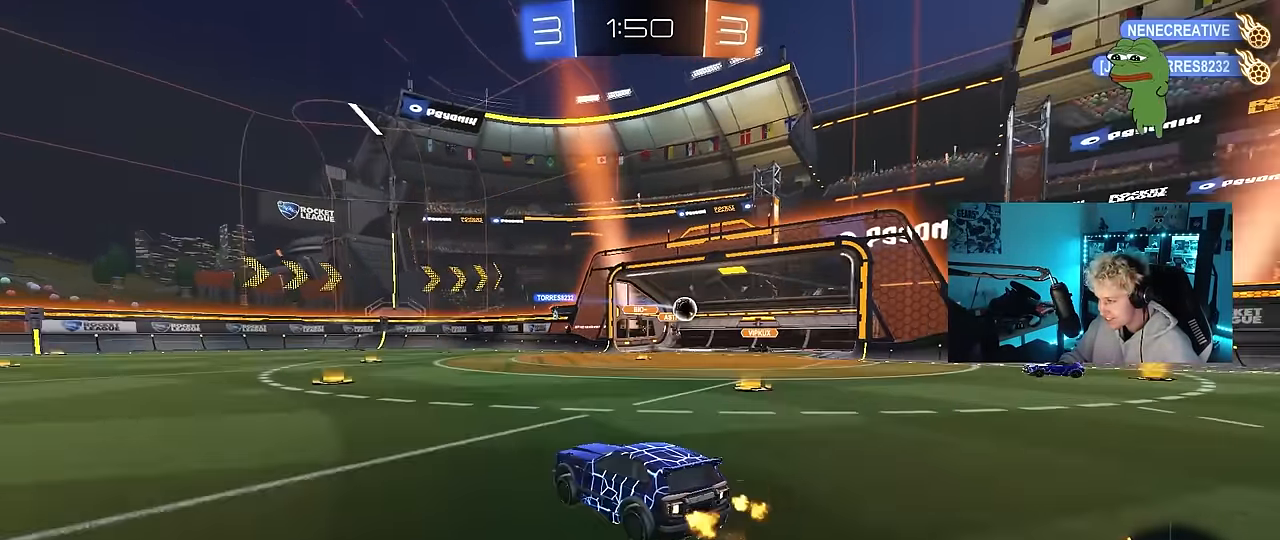
{"keys": ["tab"], "mouse": [], "mouse_move": "still", "events": [[184, "d", "down"], [184, "w", "down"], [317, "w", "up"], [417, "d", "up"], [500, "tab", "down"]]}
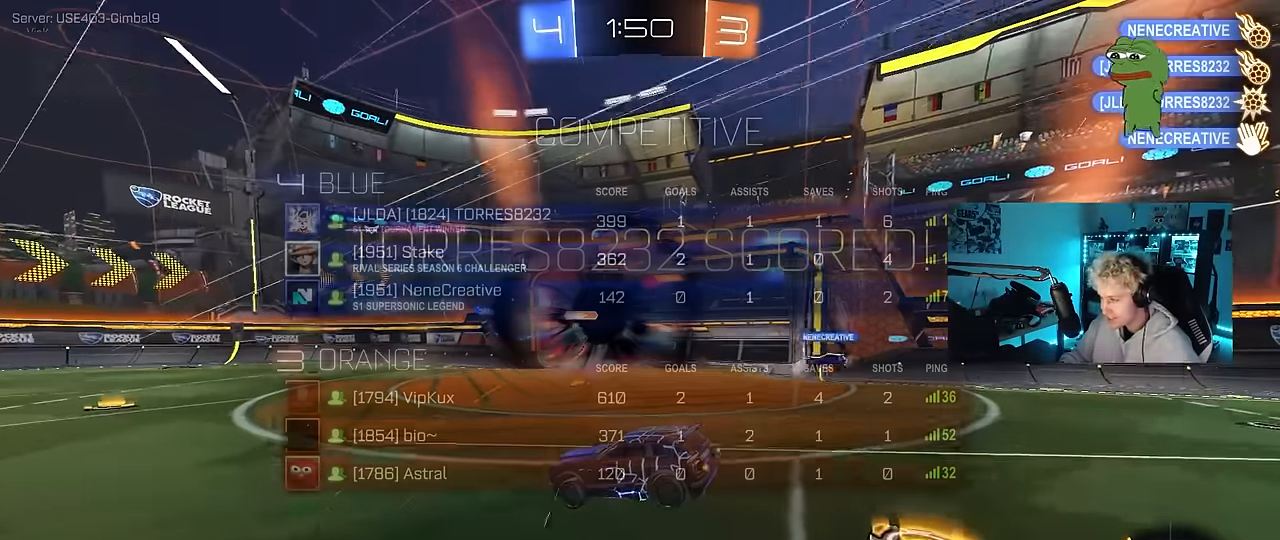
{"keys": ["w"], "mouse": [], "mouse_move": "still", "events": [[150, "space", "down"], [334, "space", "up"], [334, "w", "down"], [484, "tab", "up"]]}
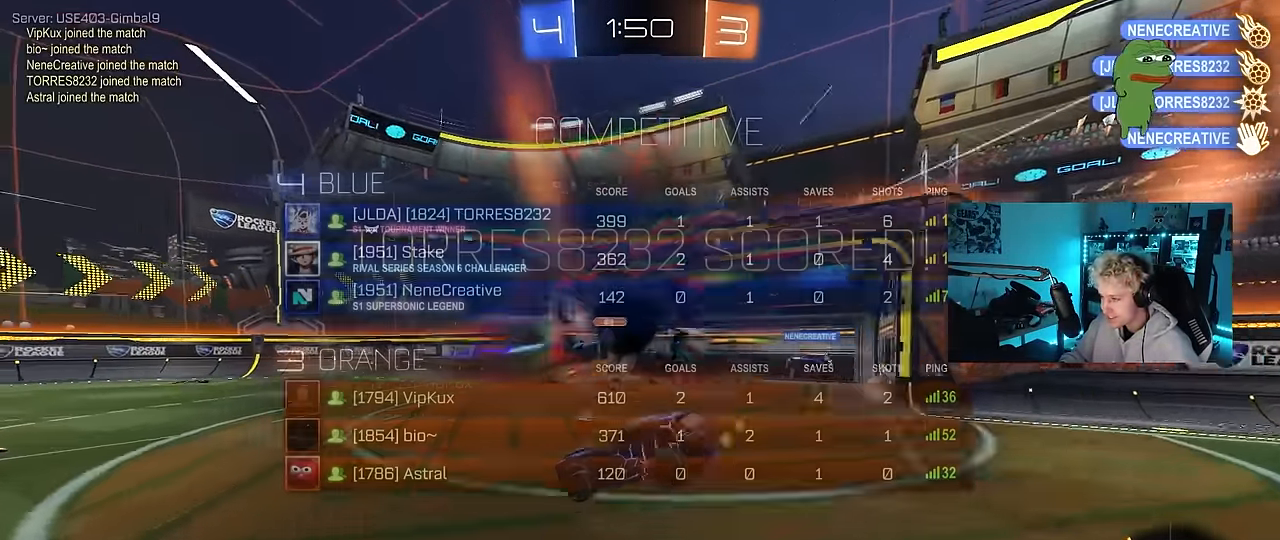
{"keys": ["d", "q", "s"], "mouse": ["left", "right"], "mouse_move": "down-left", "events": [[17, "w", "up"], [117, "d", "down"], [117, "w", "down"], [217, "q", "down"], [267, "d", "up"], [350, "d", "down"], [350, "mouse_left", "down"], [350, "mouse_right", "down"], [484, "s", "down"], [484, "w", "up"]]}
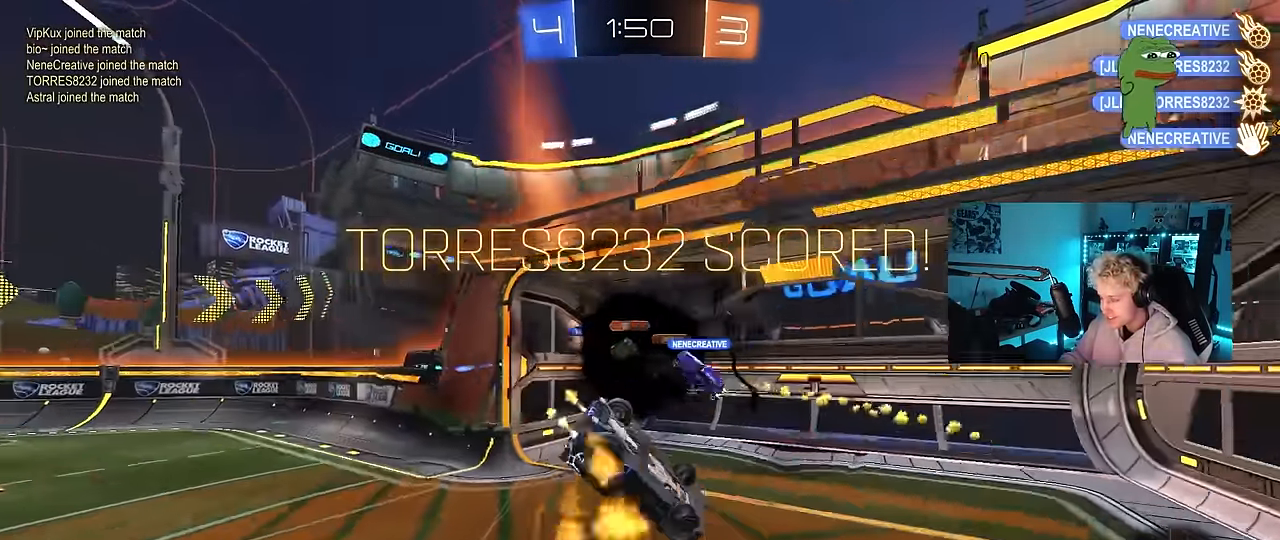
{"keys": ["tab"], "mouse": ["left"], "mouse_move": "still", "events": [[84, "mouse_right", "up"], [367, "d", "up"], [417, "q", "up"], [417, "s", "up"], [500, "tab", "down"]]}
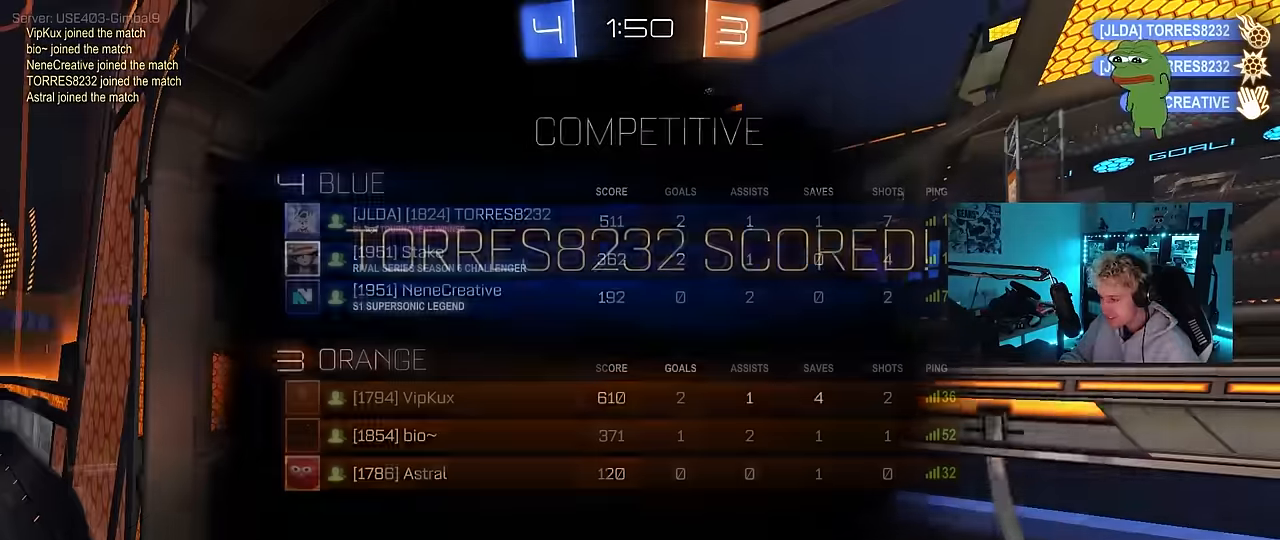
{"keys": ["tab"], "mouse": [], "mouse_move": "still", "events": [[50, "mouse_left", "up"], [333, "mouse_right", "down"], [483, "mouse_right", "up"]]}
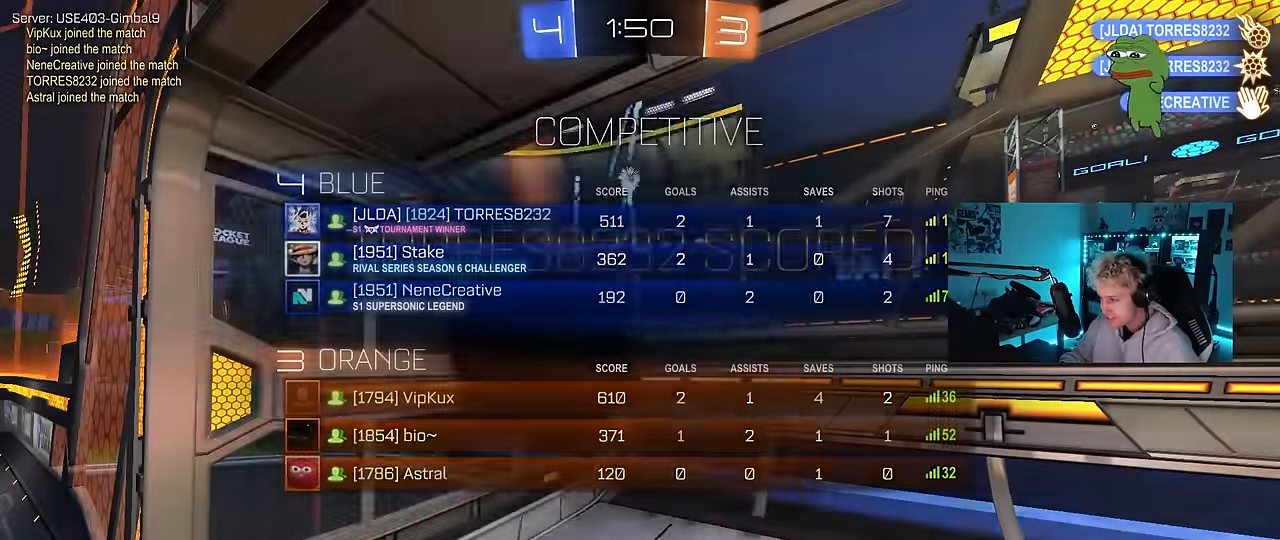
{"keys": [], "mouse": [], "mouse_move": "up-right", "events": [[17, "mouse_right", "down"], [17, "tab", "up"], [217, "mouse_right", "up"]]}
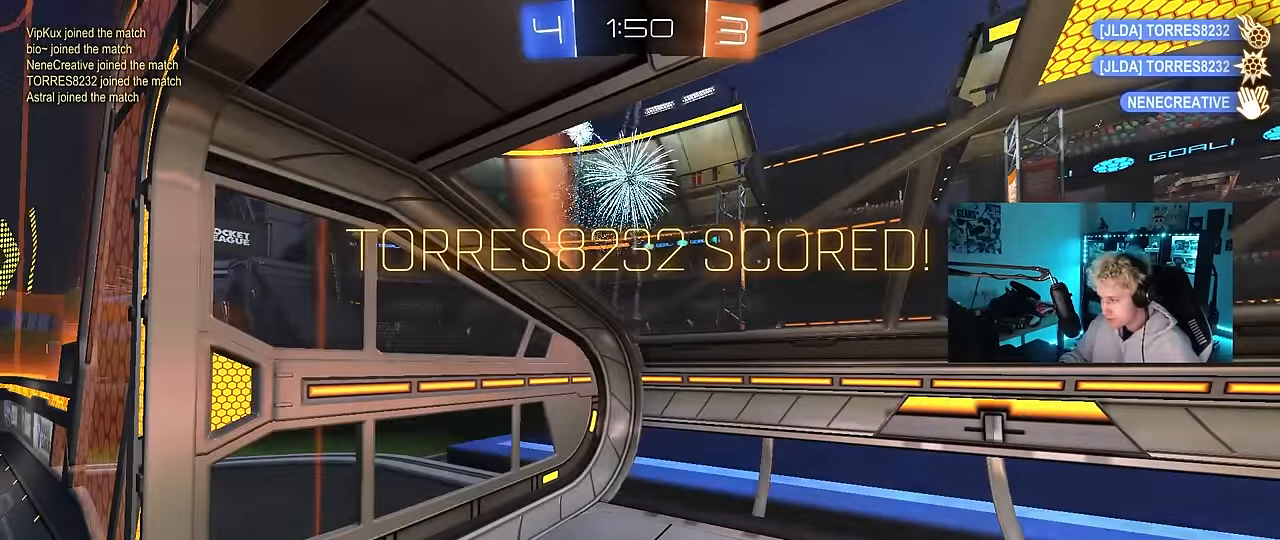
{"keys": [], "mouse": ["right"], "mouse_move": "still", "events": [[83, "mouse_right", "down"], [233, "mouse_right", "up"], [367, "mouse_right", "down"]]}
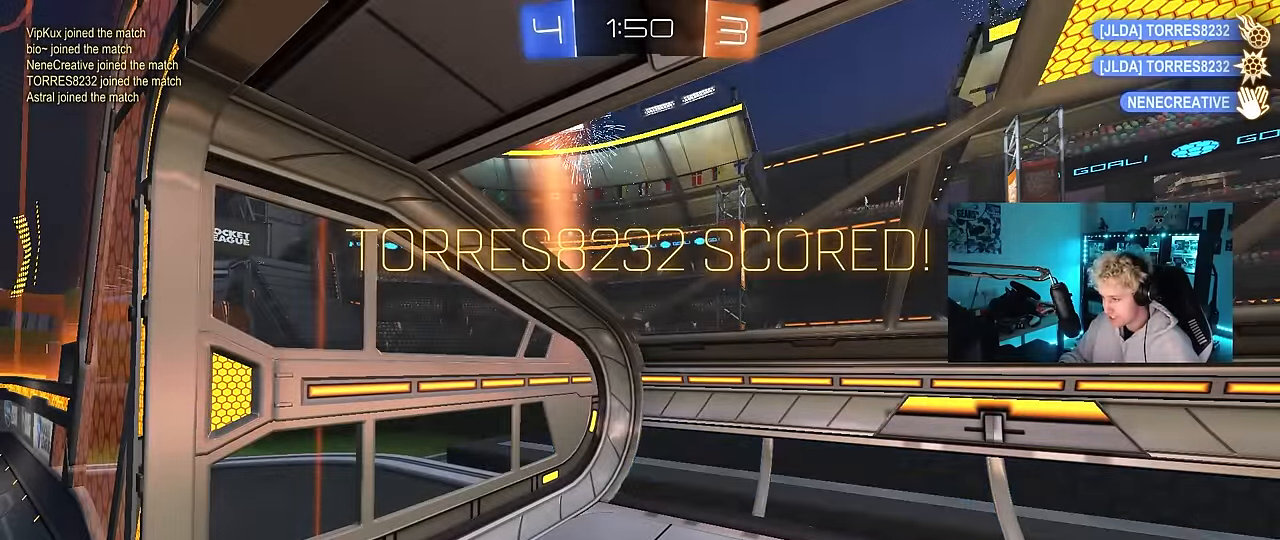
{"keys": [], "mouse": [], "mouse_move": "still", "events": [[50, "mouse_right", "up"]]}